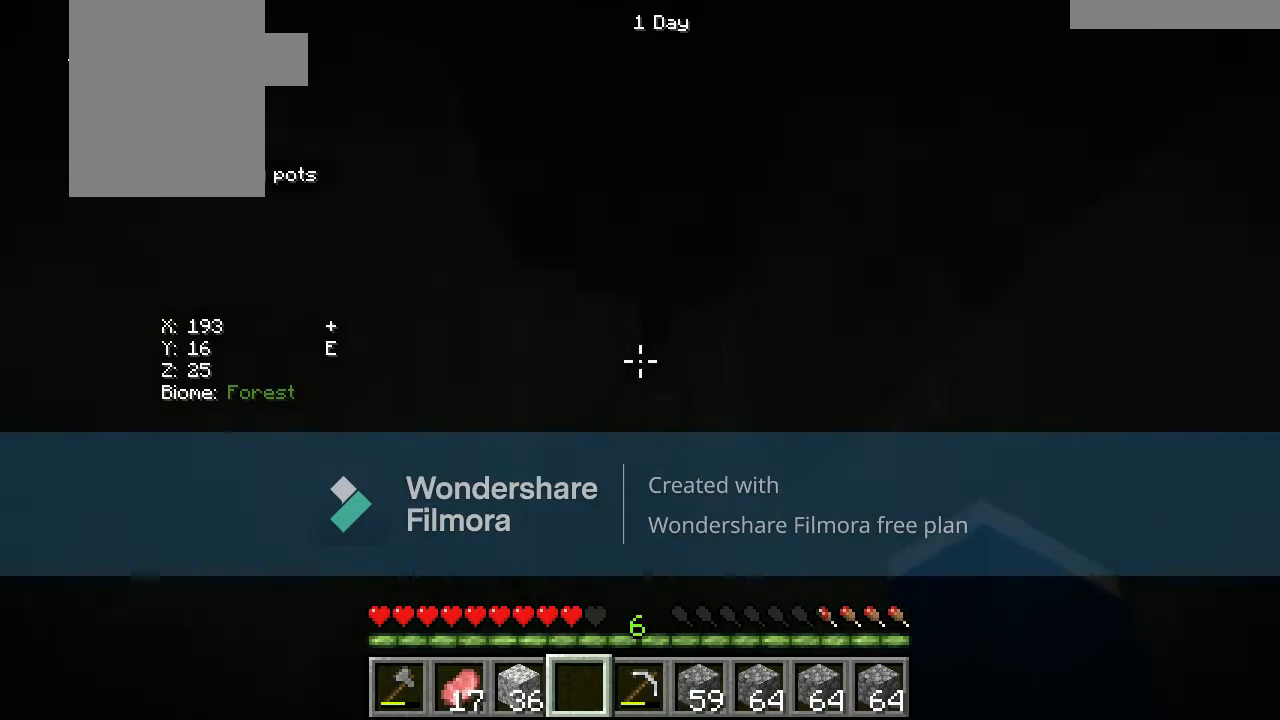
Gameplay with keyboard and mouse; each line is a JSON object with the keys and mouse buttons held at the frame after it. "events" lists presses ("down") and releases ("up") of "a", "d", "s", "w", "mouse_left" and "mouse_right" between this image and that frame as [ms after this image, input, new state], when the widget could be followed in between. "mouse_left", "mouse_right" = the "left", "right" buttons of the "mouse" list. No other keys are recorded. Fast repeated clicks can show as one long hold. Mouse movement is not recorded.
{"keys": ["w"], "mouse": [], "events": []}
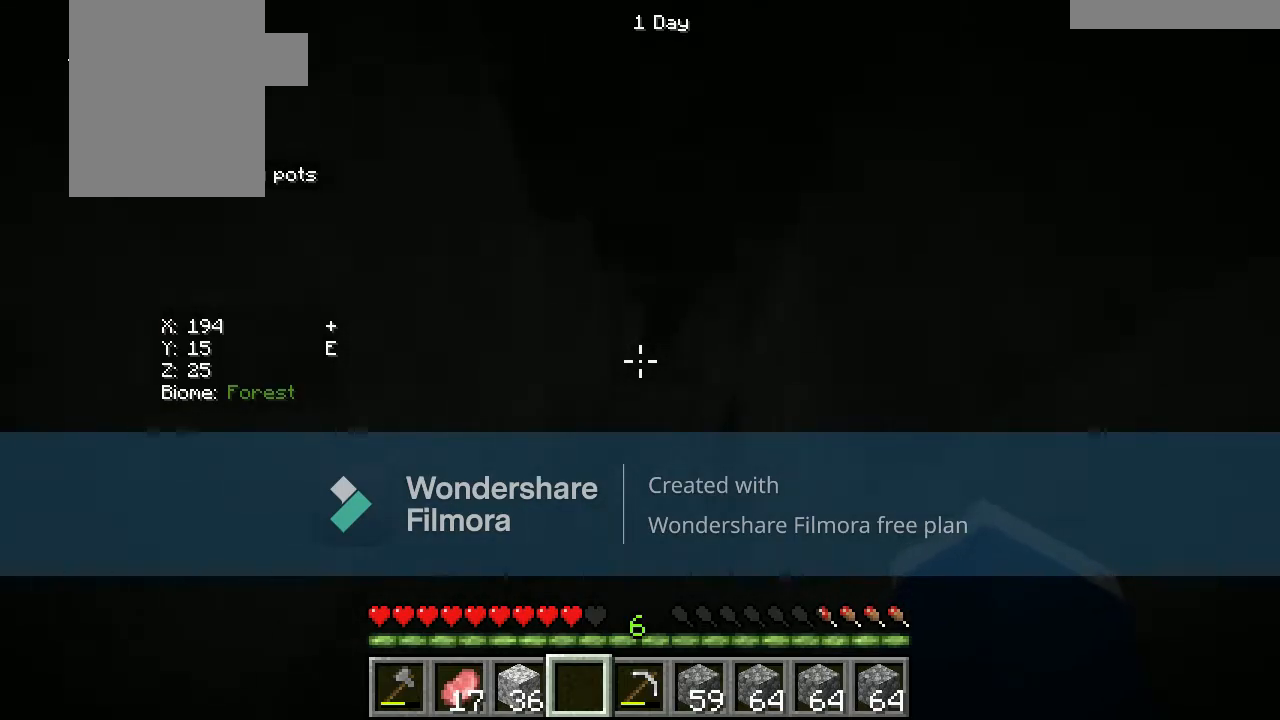
{"keys": ["w"], "mouse": [], "events": []}
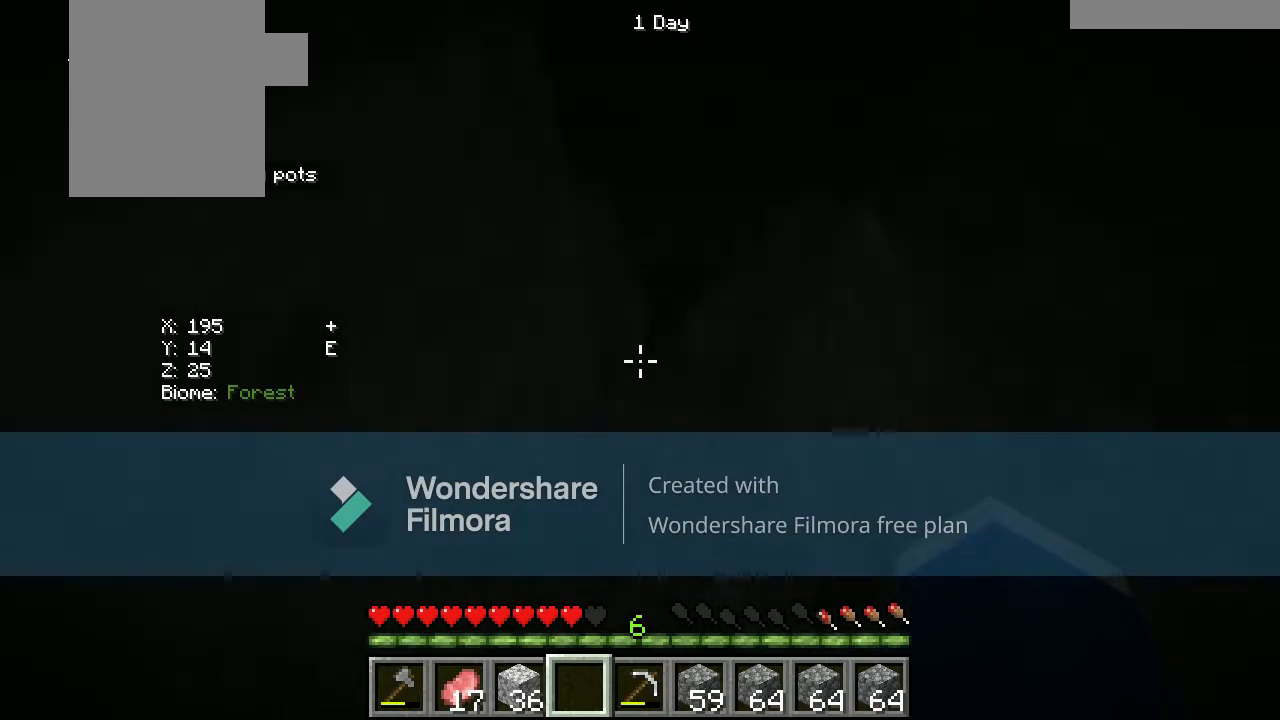
{"keys": ["d", "w"], "mouse": [], "events": [[417, "d", "down"]]}
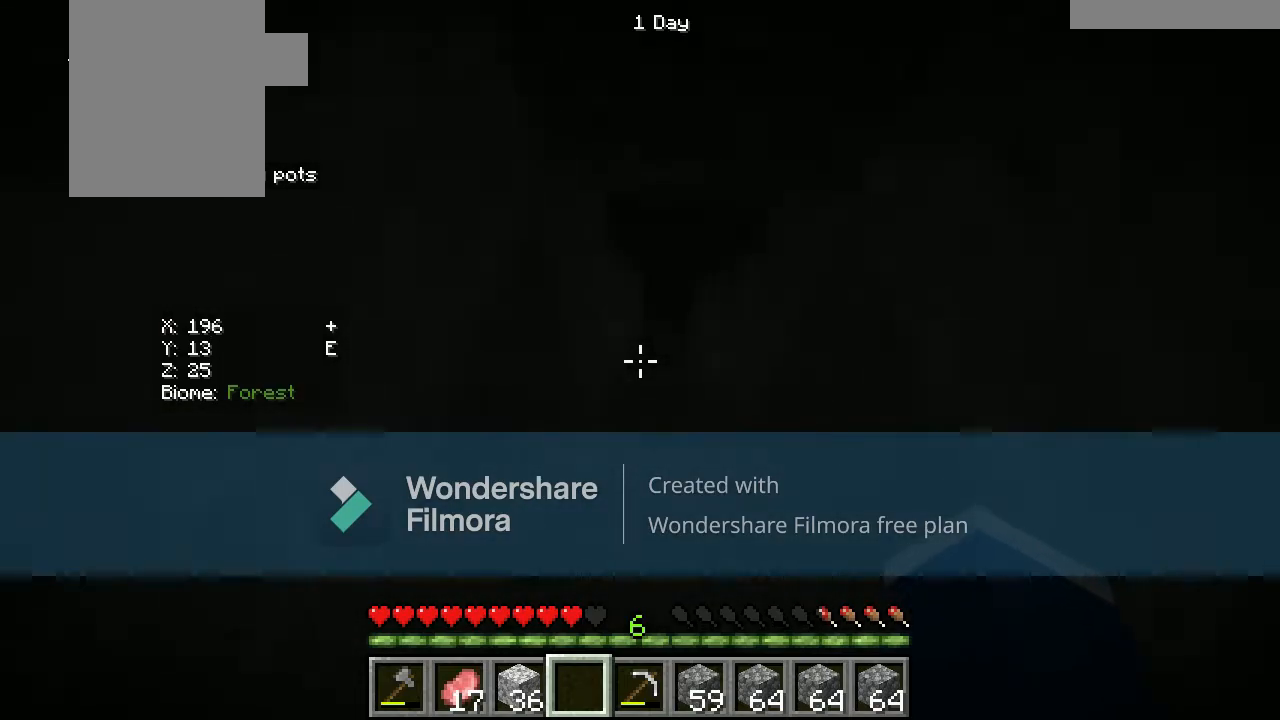
{"keys": [], "mouse": [], "events": [[233, "d", "up"], [267, "w", "up"]]}
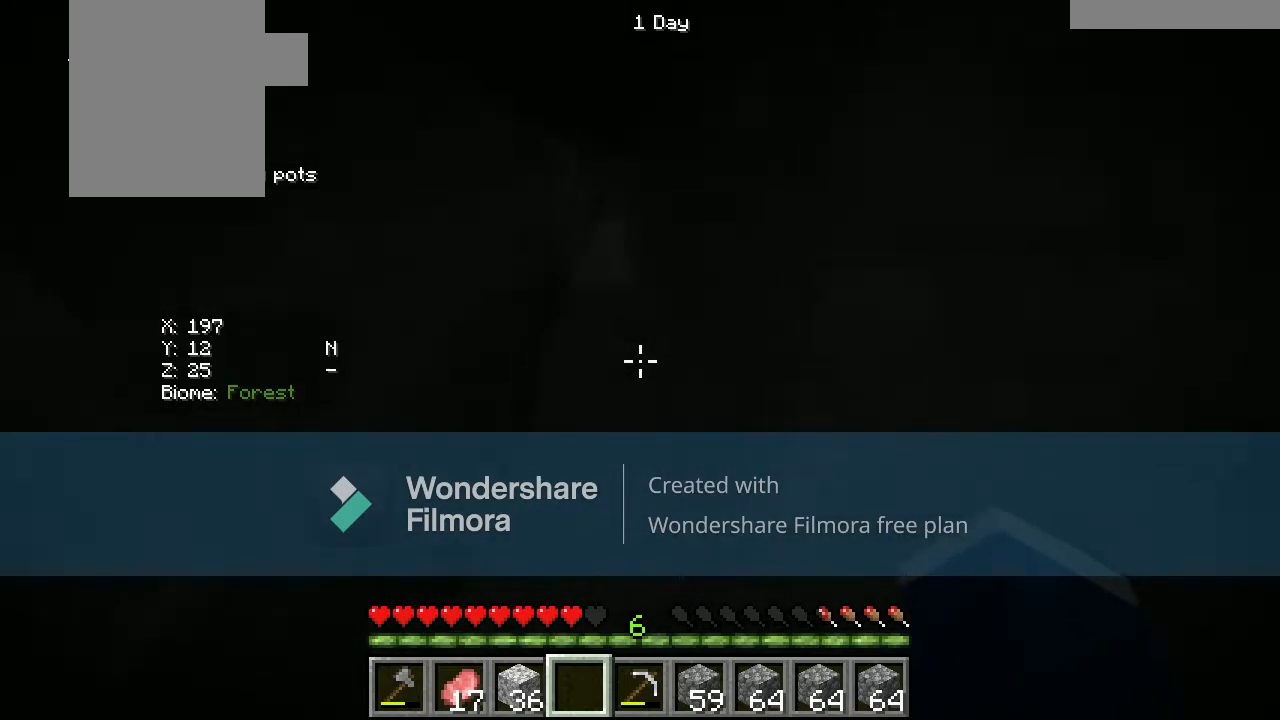
{"keys": ["w"], "mouse": [], "events": [[67, "w", "down"], [200, "w", "up"], [267, "w", "down"]]}
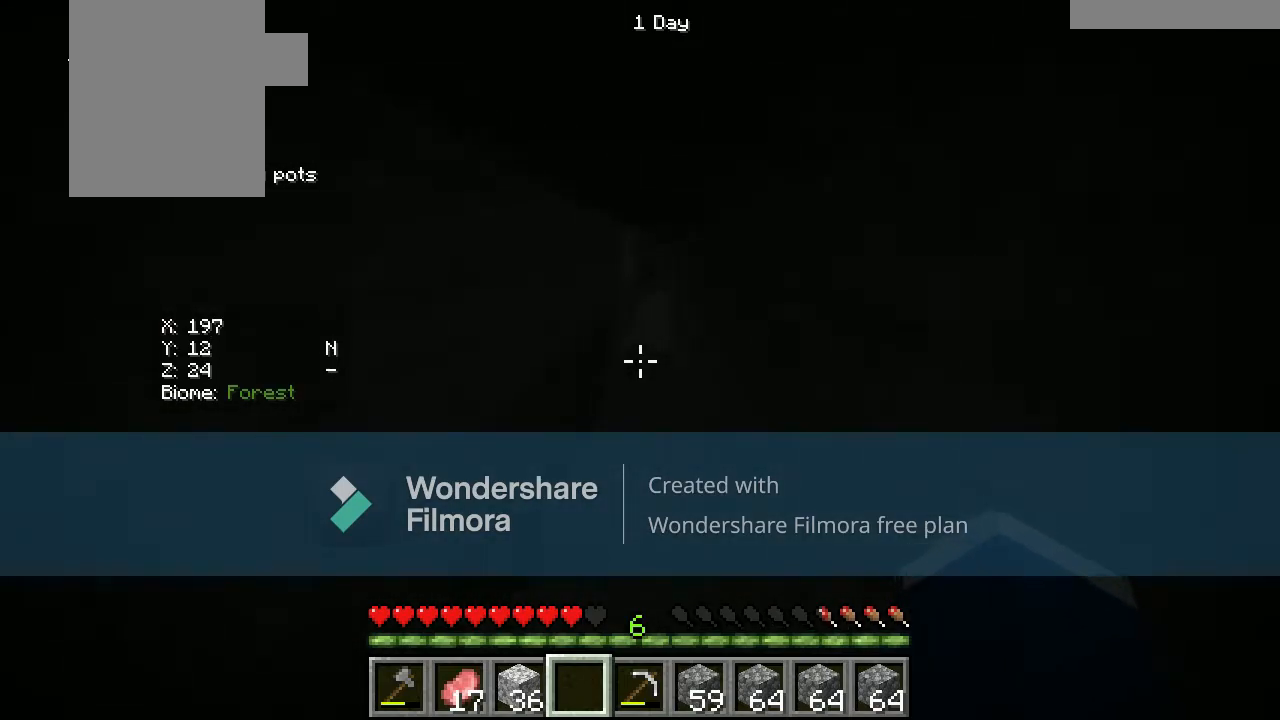
{"keys": ["w"], "mouse": [], "events": [[433, "w", "up"], [500, "w", "down"]]}
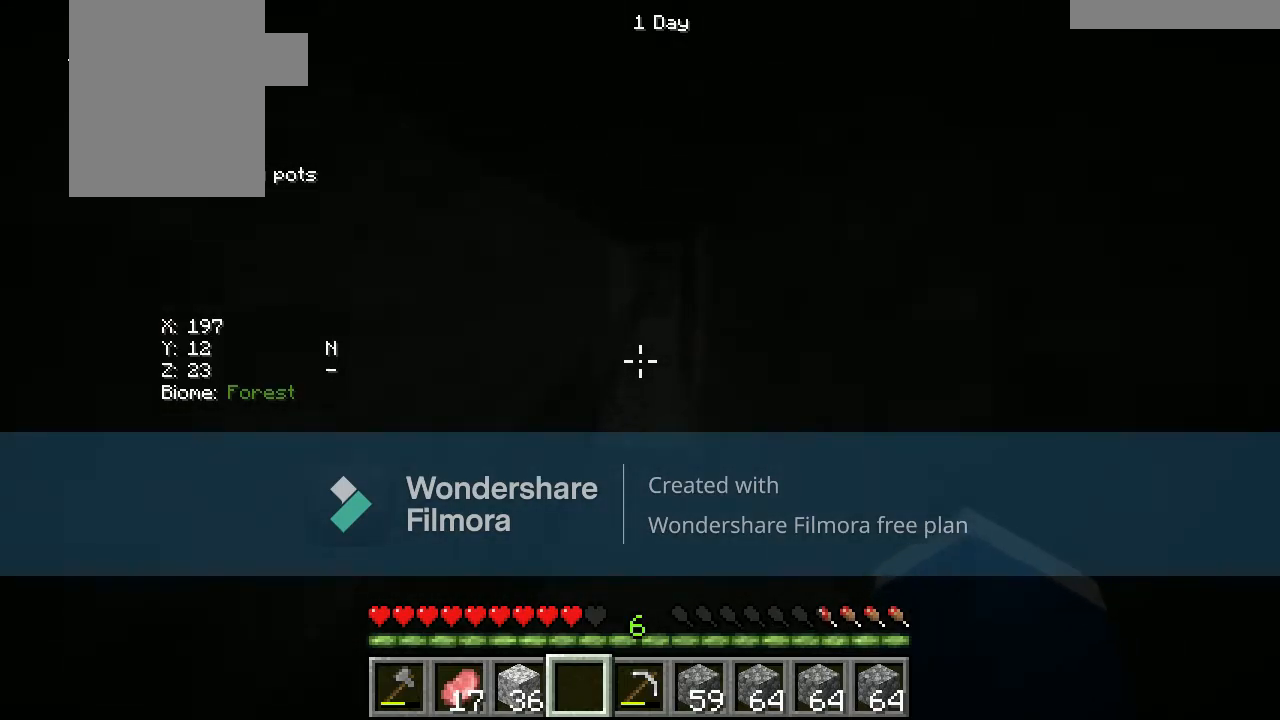
{"keys": ["w"], "mouse": [], "events": [[150, "w", "up"], [200, "w", "down"]]}
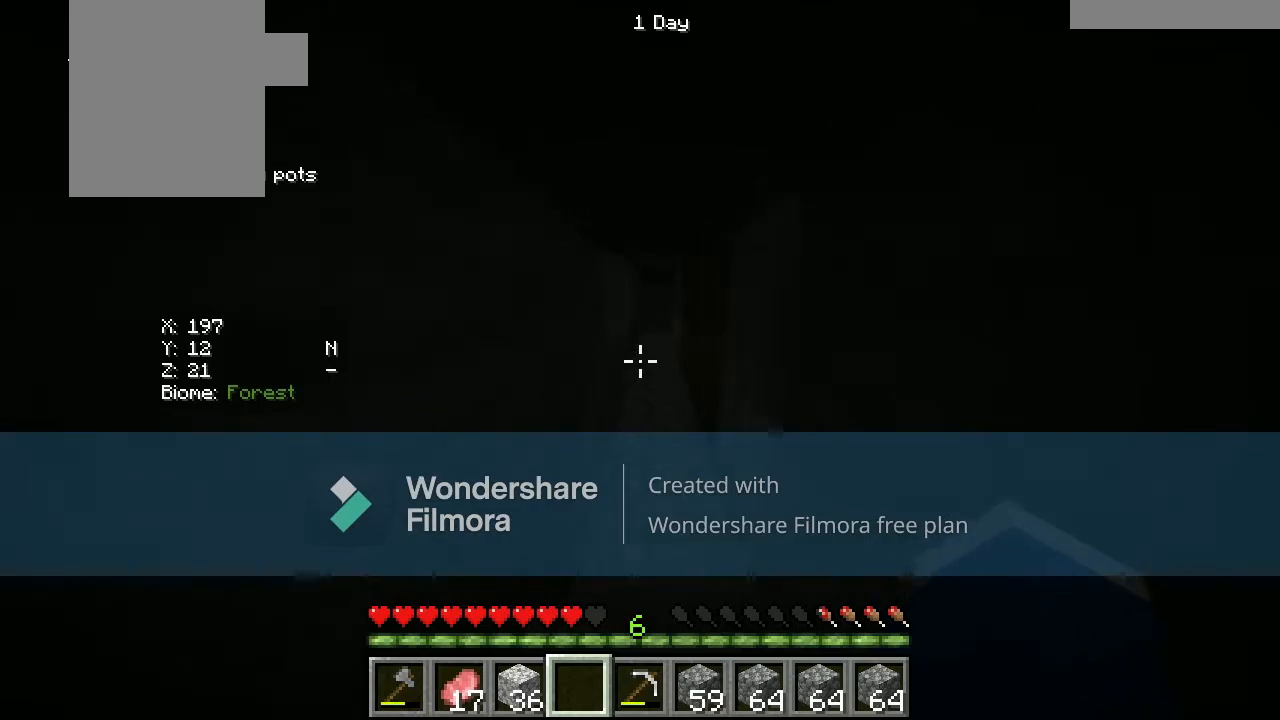
{"keys": ["w"], "mouse": [], "events": []}
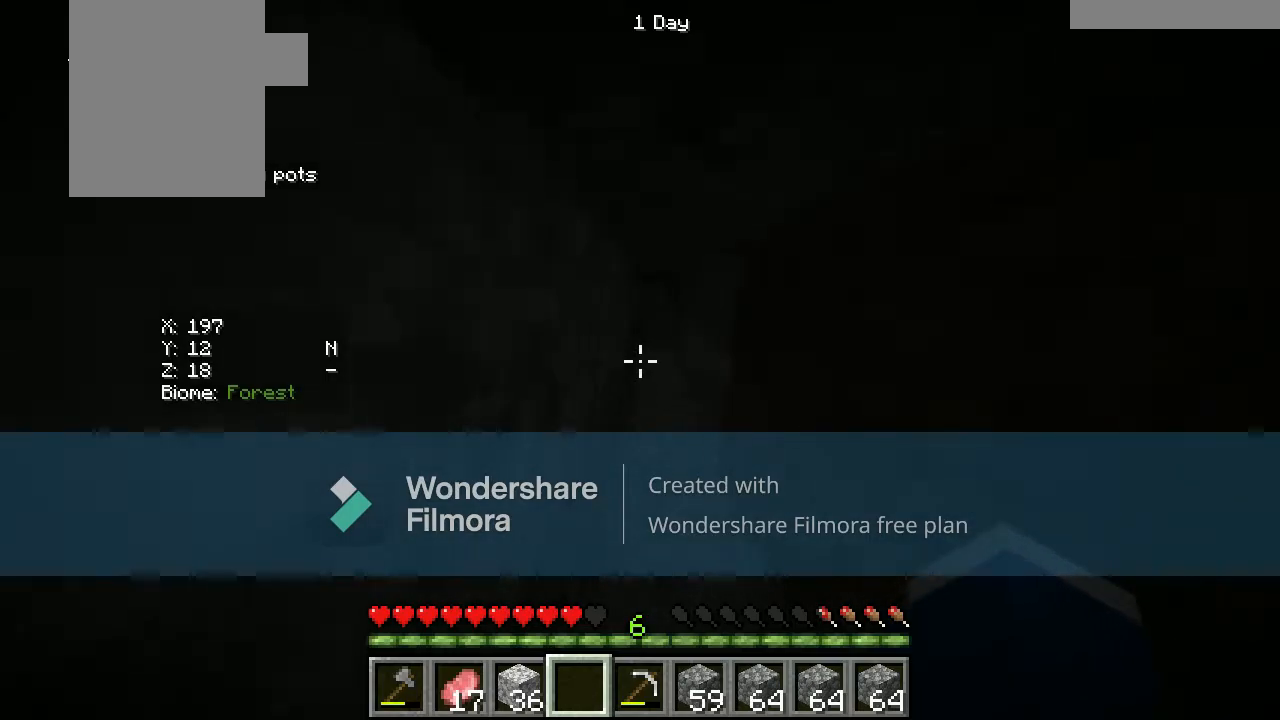
{"keys": ["w"], "mouse": [], "events": []}
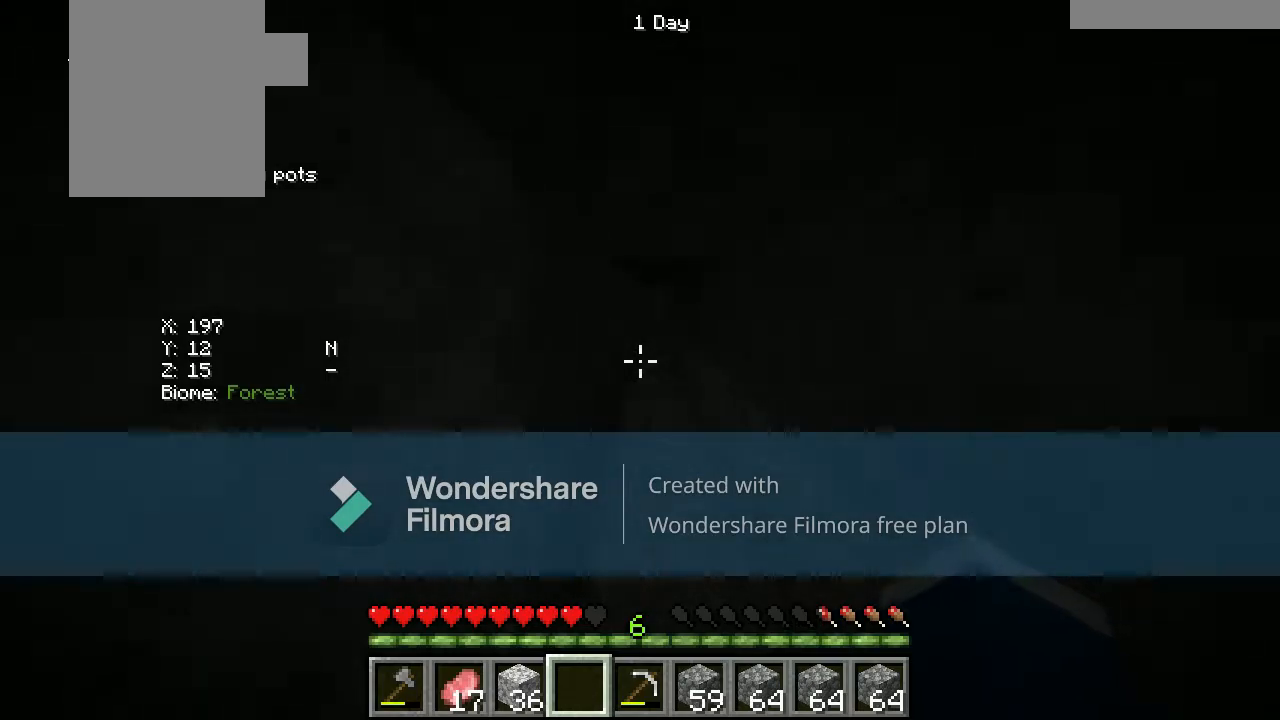
{"keys": ["w"], "mouse": [], "events": []}
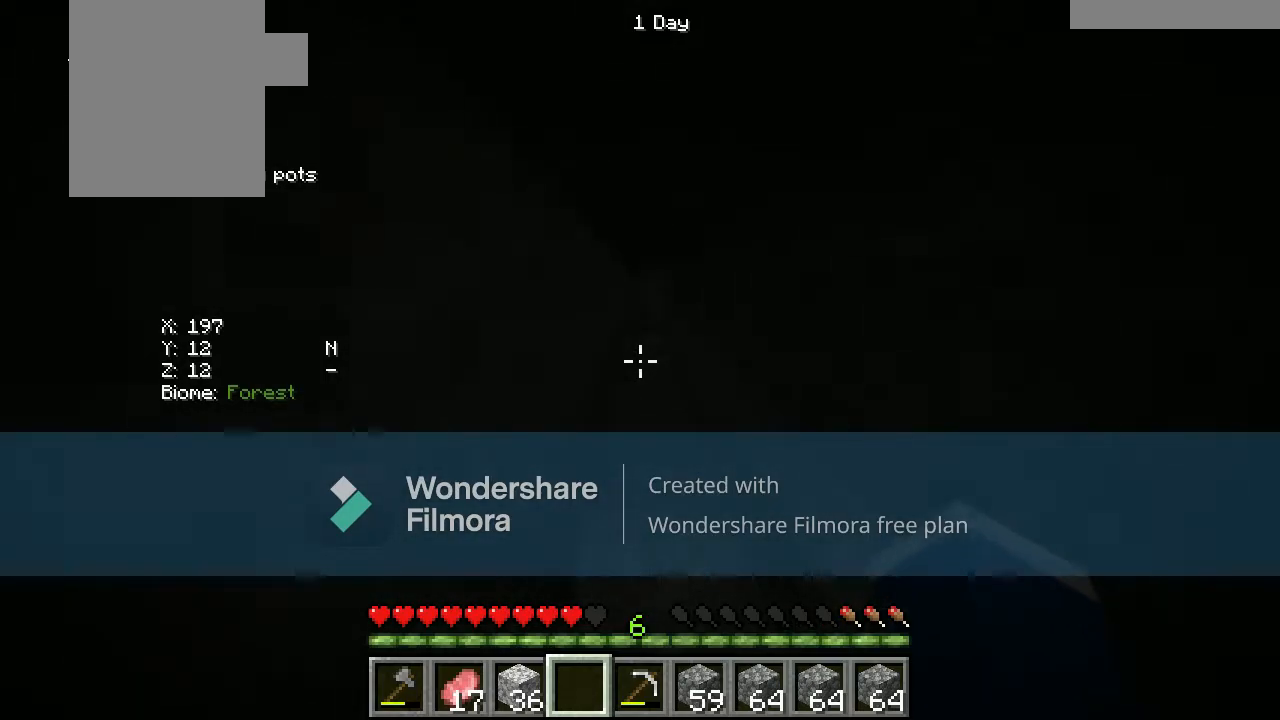
{"keys": ["w"], "mouse": [], "events": []}
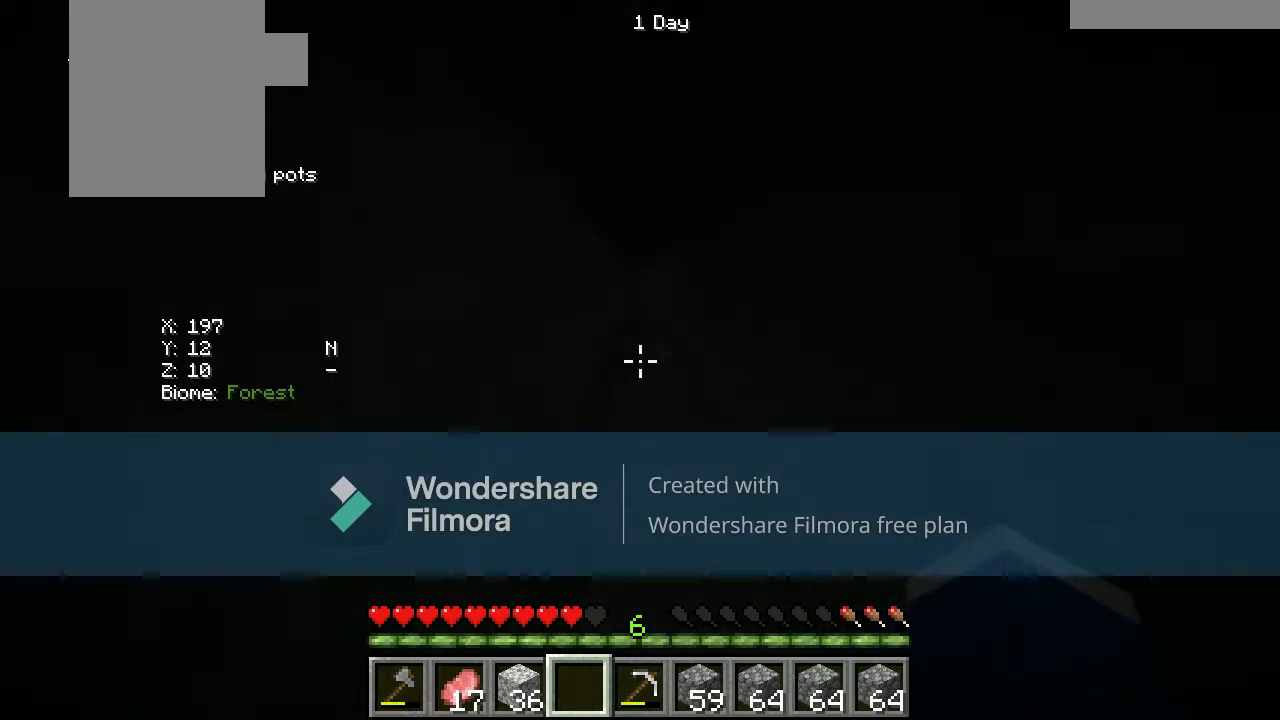
{"keys": ["w"], "mouse": [], "events": []}
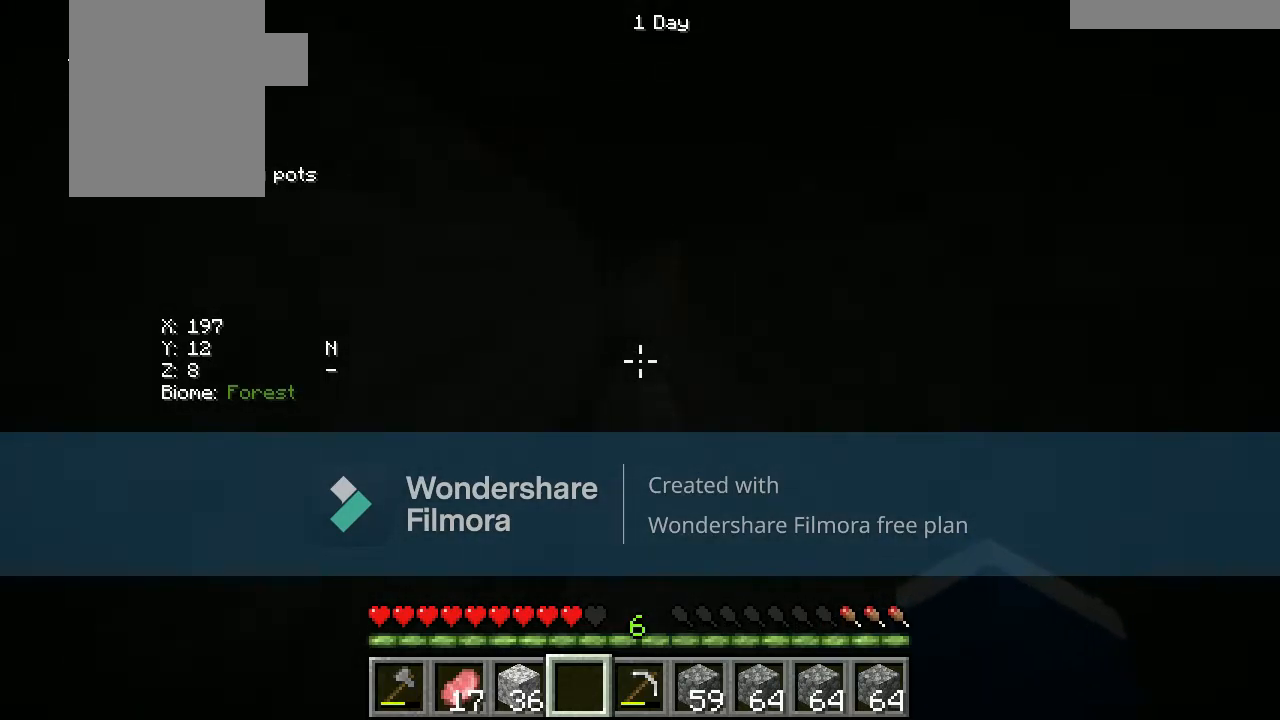
{"keys": ["w"], "mouse": [], "events": []}
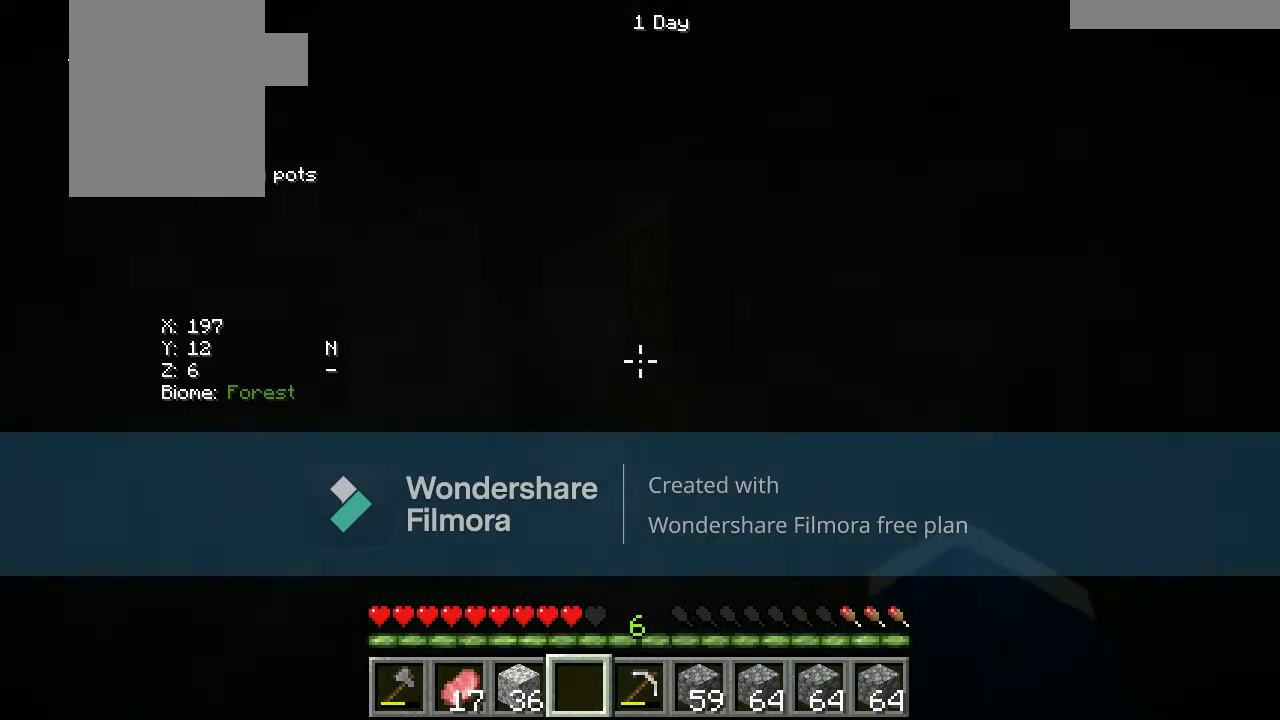
{"keys": ["a"], "mouse": [], "events": [[67, "a", "down"], [433, "w", "up"]]}
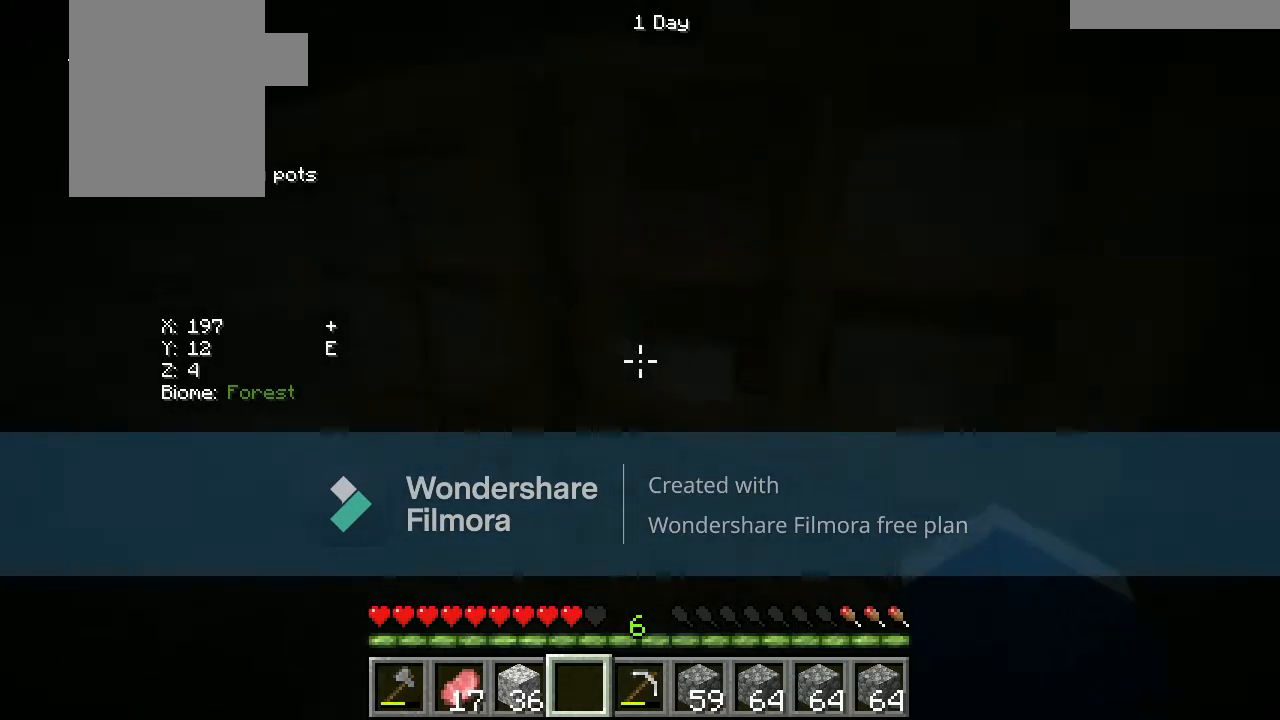
{"keys": [], "mouse": [], "events": [[150, "a", "up"], [283, "mouse_right", "down"], [433, "mouse_right", "up"]]}
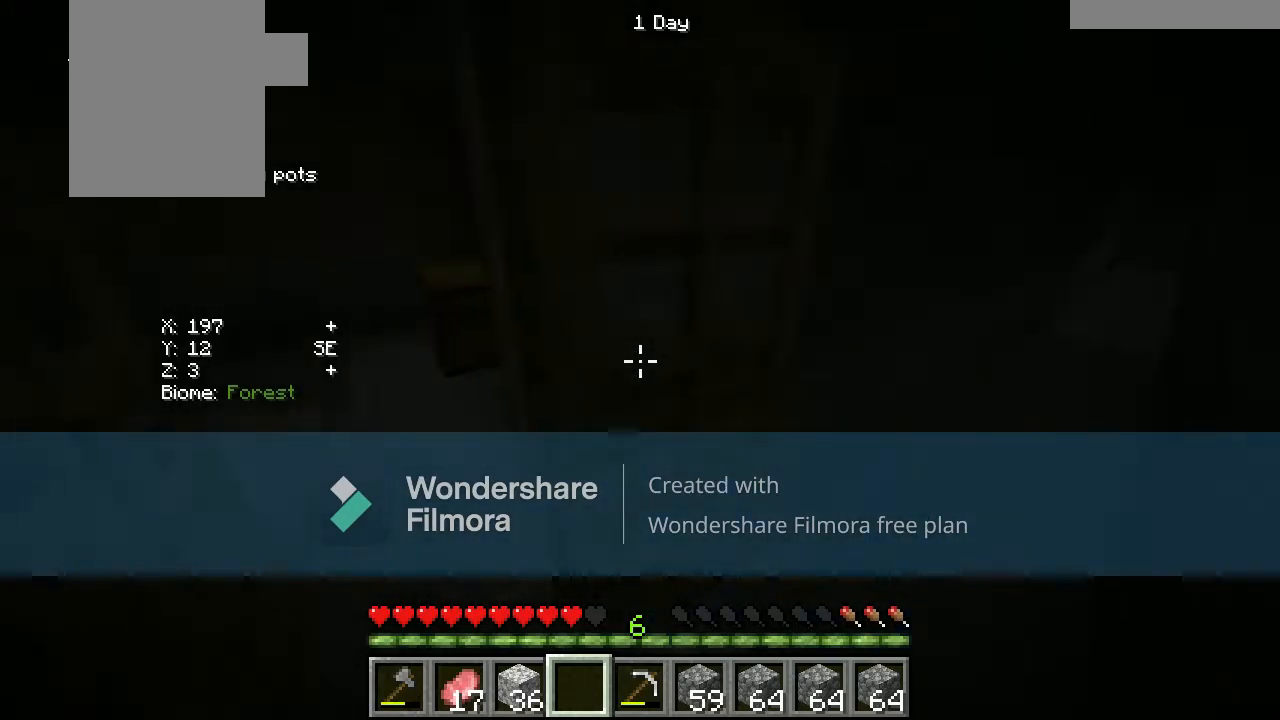
{"keys": ["d", "w"], "mouse": [], "events": [[33, "mouse_right", "down"], [117, "w", "down"], [183, "a", "down"], [200, "mouse_right", "up"], [300, "a", "up"], [367, "d", "down"]]}
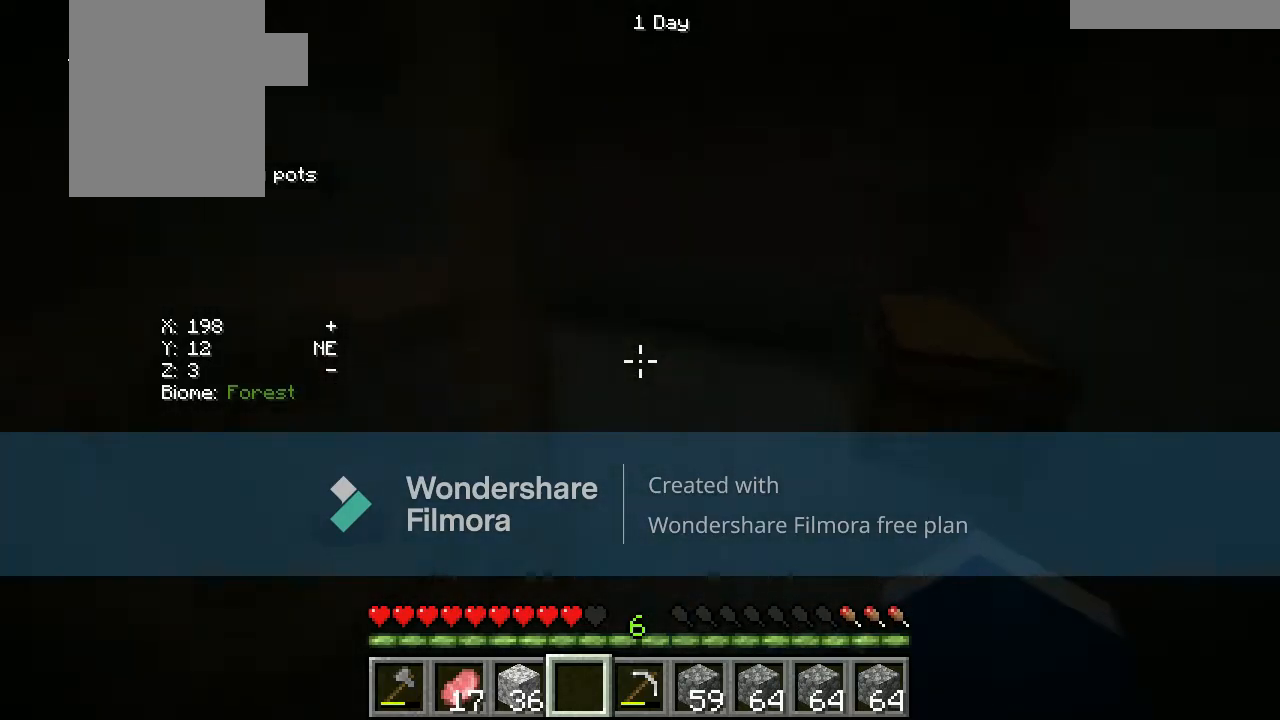
{"keys": ["w"], "mouse": [], "events": [[483, "d", "up"]]}
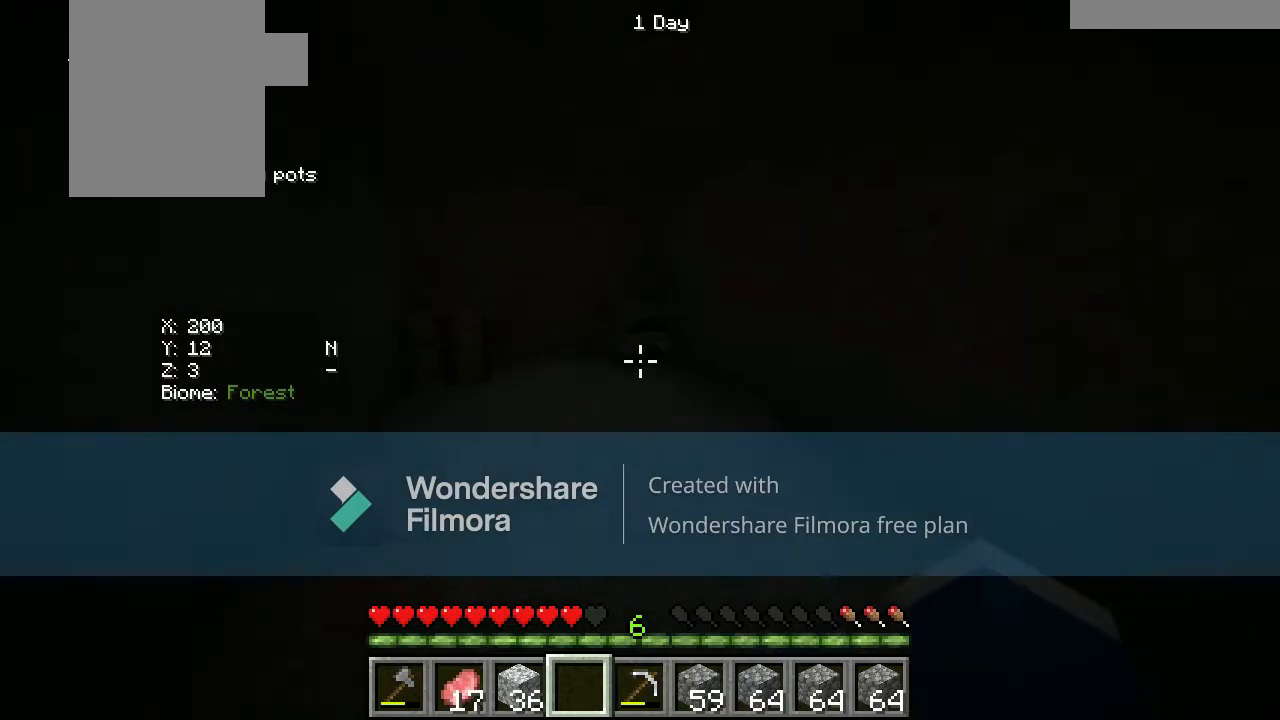
{"keys": ["w"], "mouse": [], "events": [[133, "d", "down"], [267, "w", "up"], [317, "d", "up"], [383, "w", "down"]]}
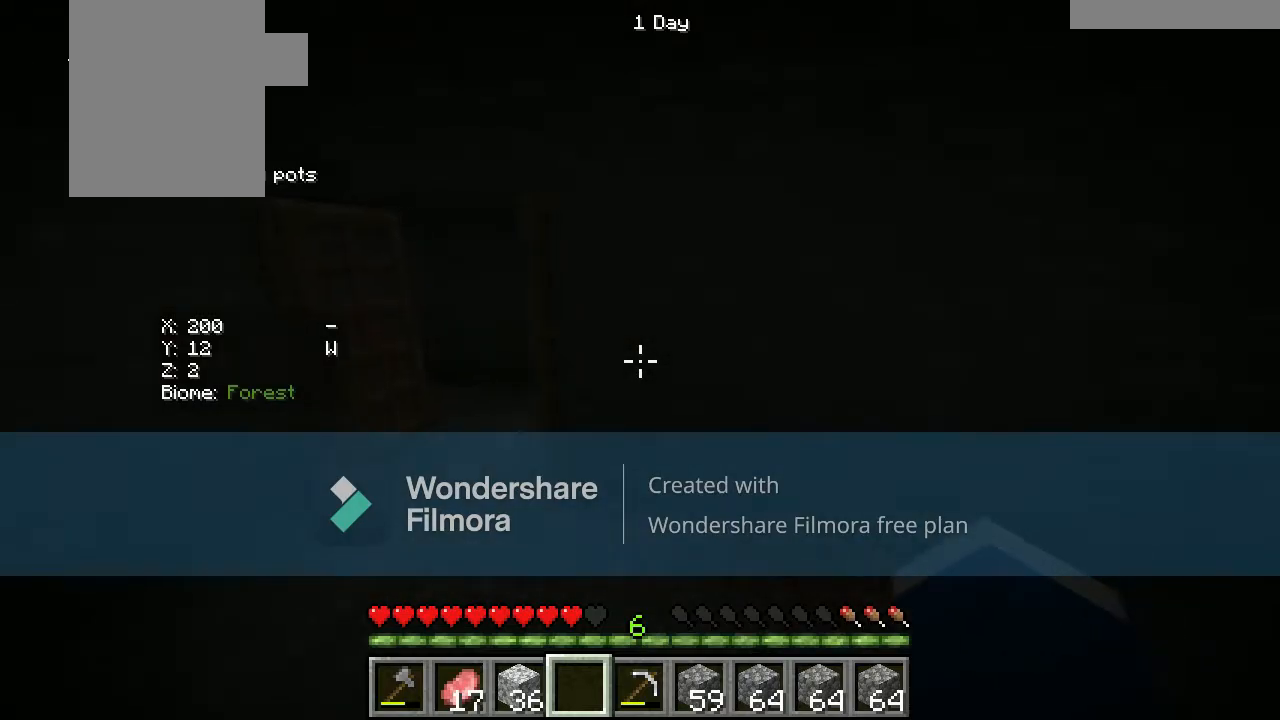
{"keys": [], "mouse": [], "events": [[17, "a", "down"], [433, "w", "up"], [500, "a", "up"]]}
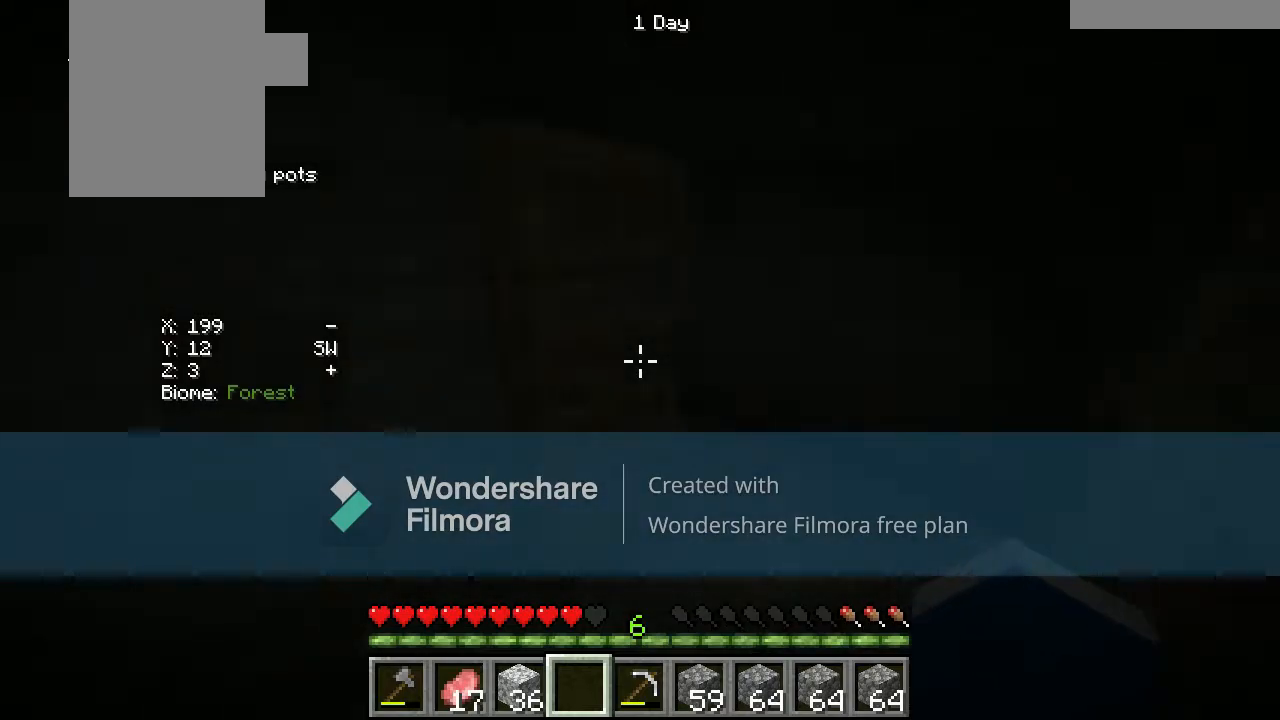
{"keys": [], "mouse": [], "events": [[233, "mouse_right", "down"], [400, "mouse_right", "up"]]}
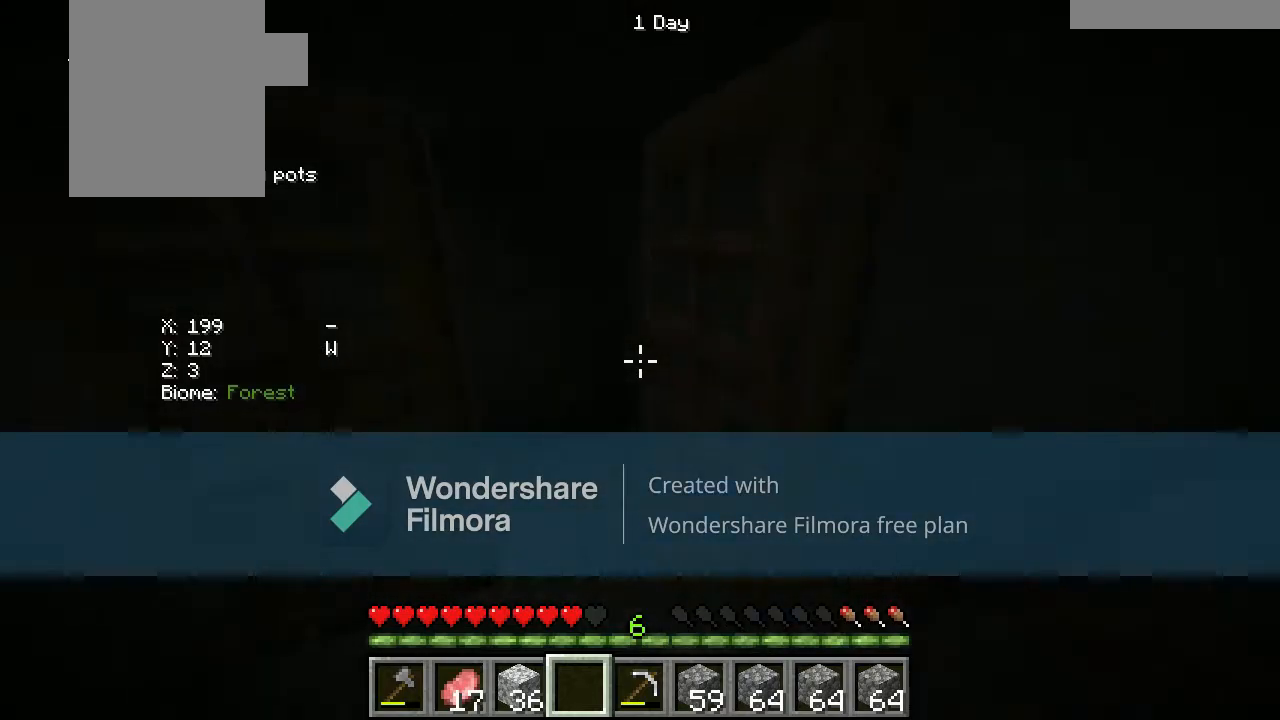
{"keys": ["d"], "mouse": ["right"], "events": [[450, "mouse_right", "down"], [483, "d", "down"]]}
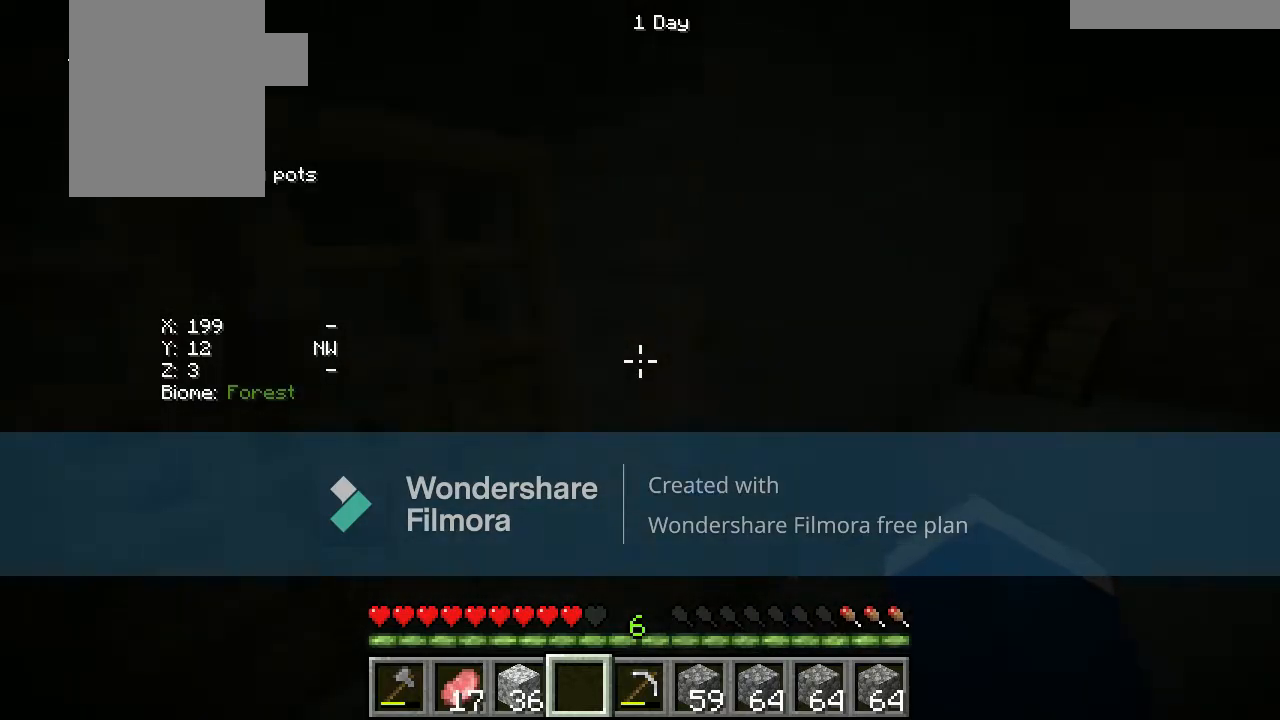
{"keys": ["w"], "mouse": [], "events": [[100, "mouse_right", "up"], [200, "w", "down"], [367, "d", "up"]]}
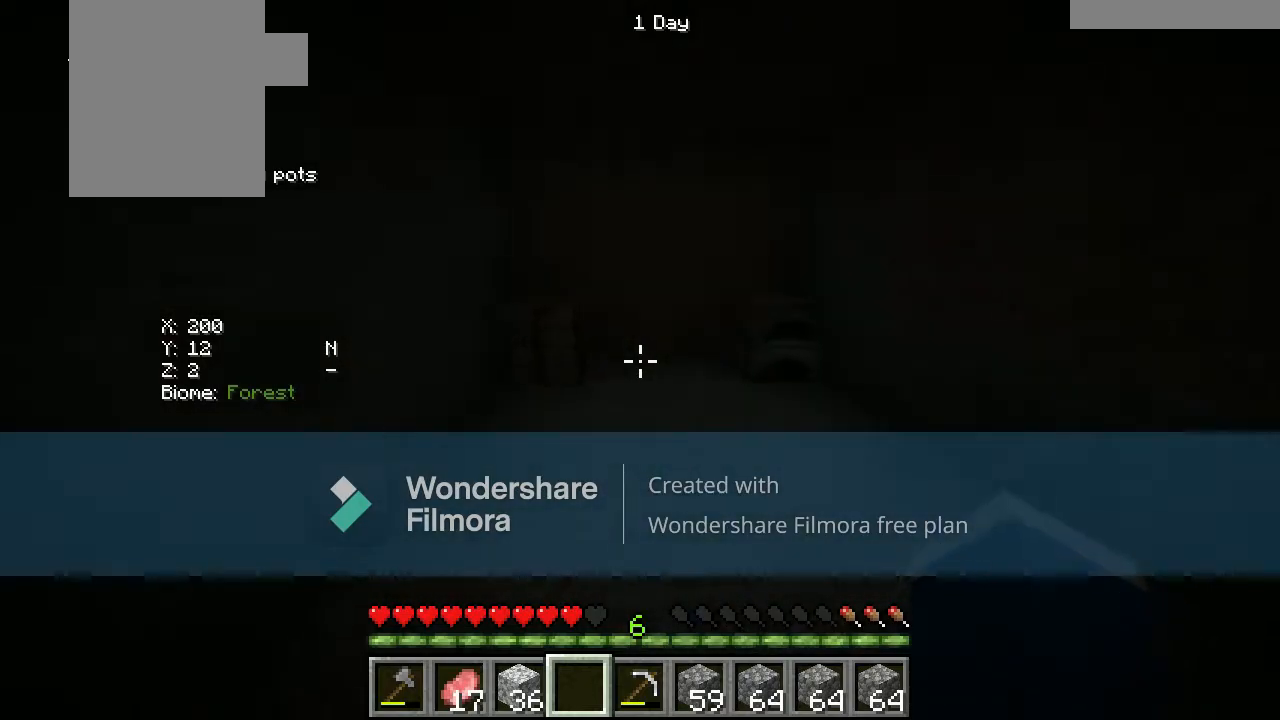
{"keys": [], "mouse": [], "events": [[50, "w", "up"]]}
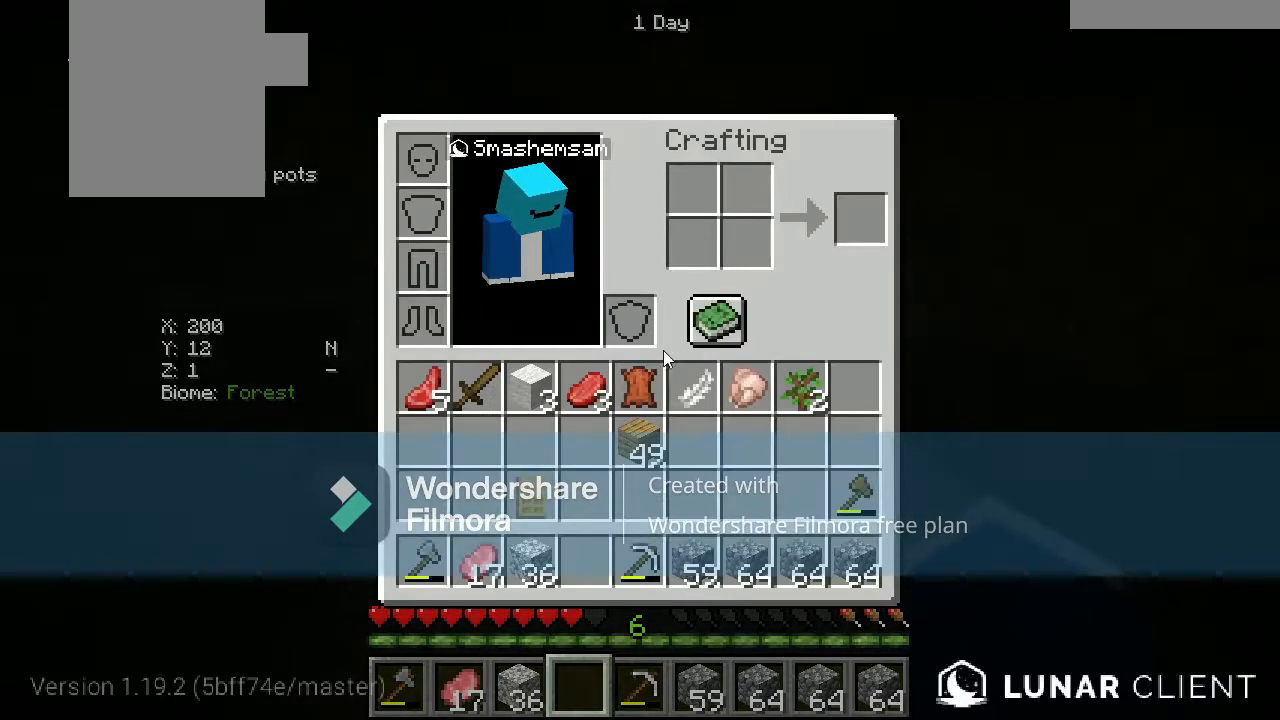
{"keys": [], "mouse": [], "events": []}
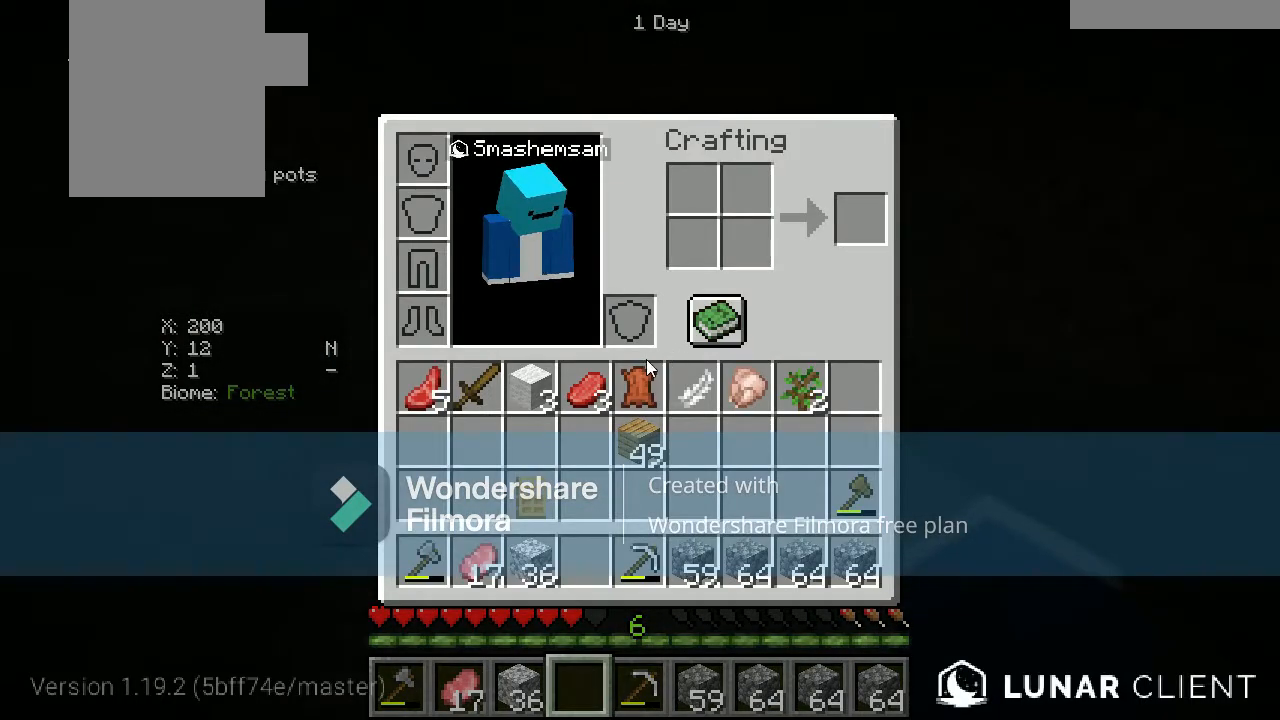
{"keys": [], "mouse": [], "events": []}
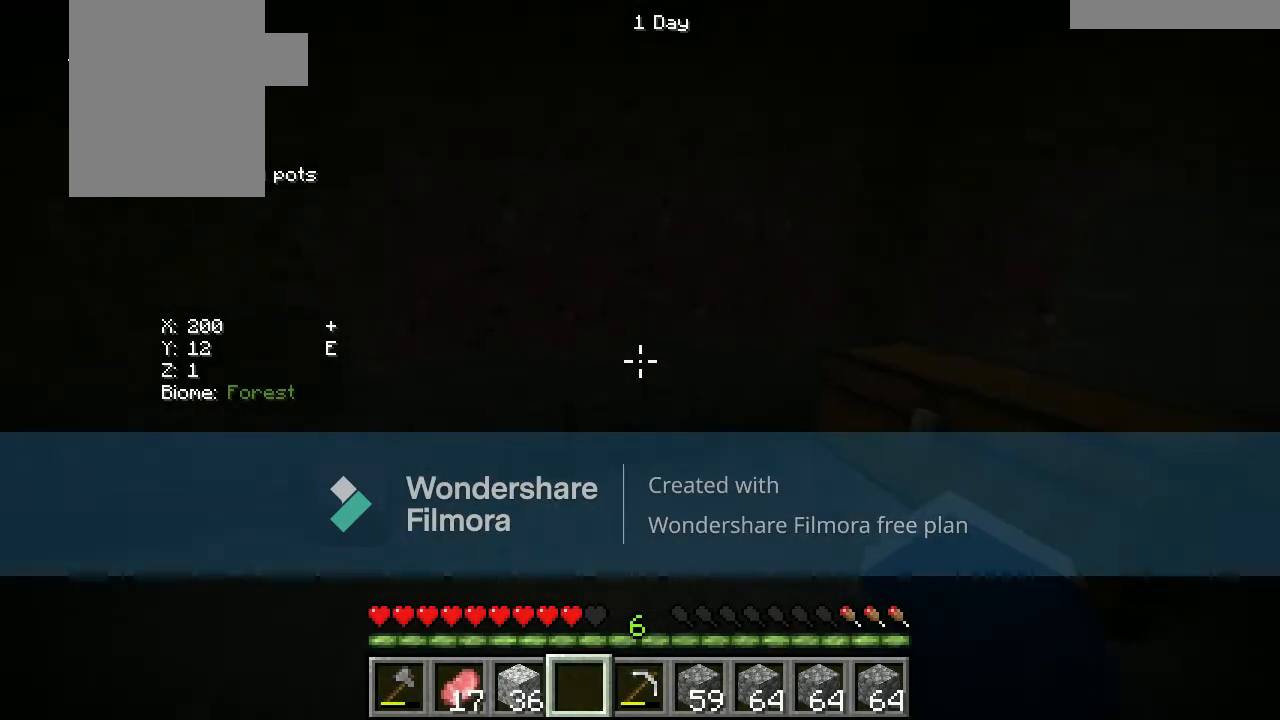
{"keys": ["a"], "mouse": [], "events": [[350, "a", "down"]]}
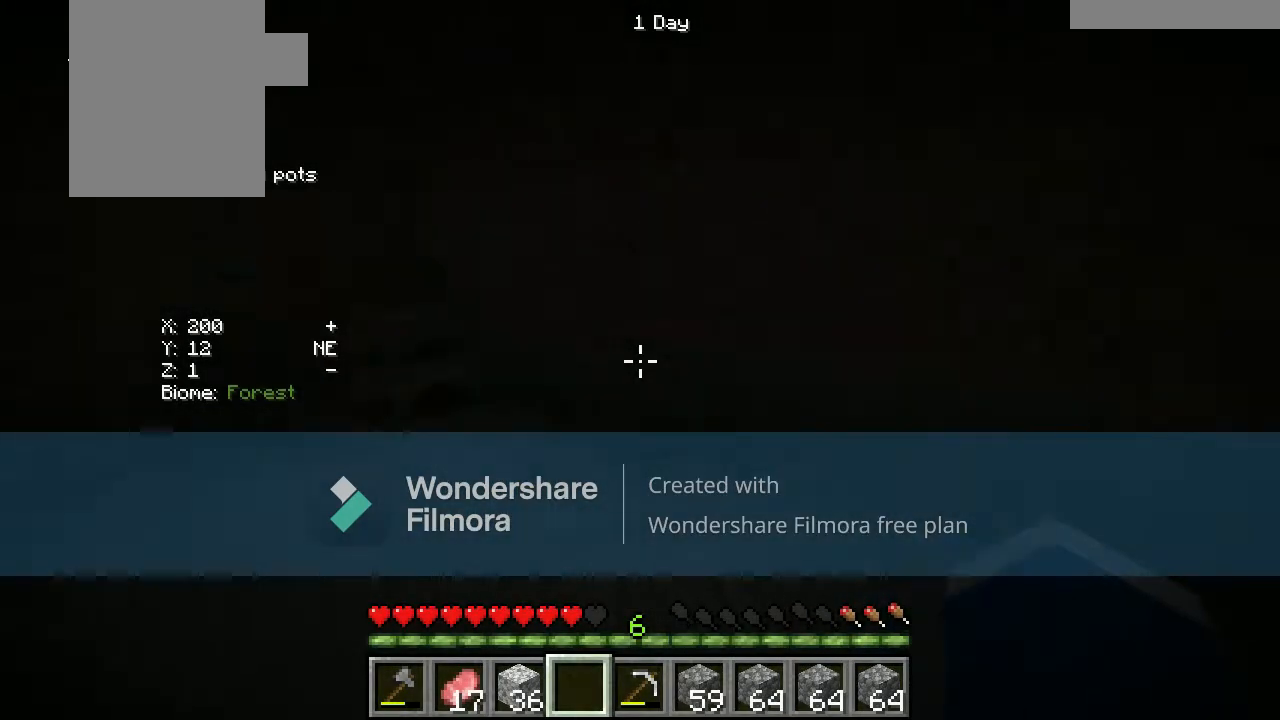
{"keys": ["w"], "mouse": [], "events": [[17, "a", "up"], [200, "w", "down"]]}
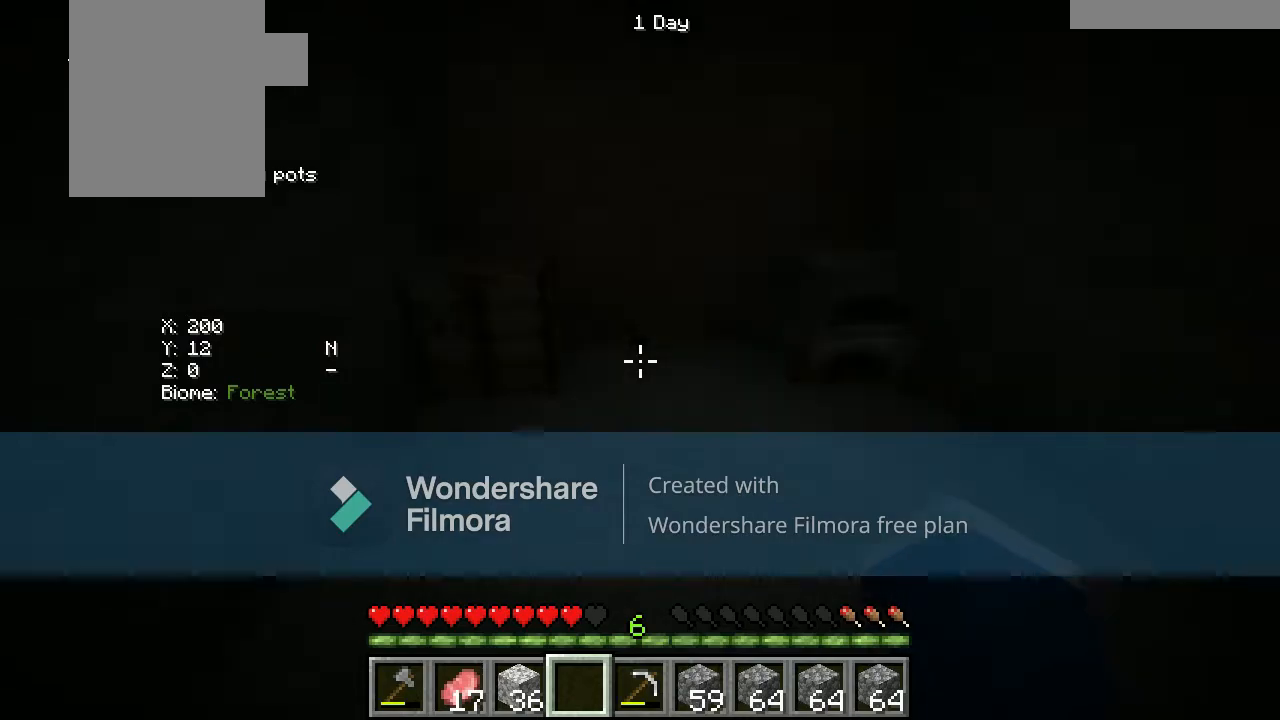
{"keys": [], "mouse": [], "events": [[283, "mouse_right", "down"], [350, "w", "up"], [383, "mouse_right", "up"]]}